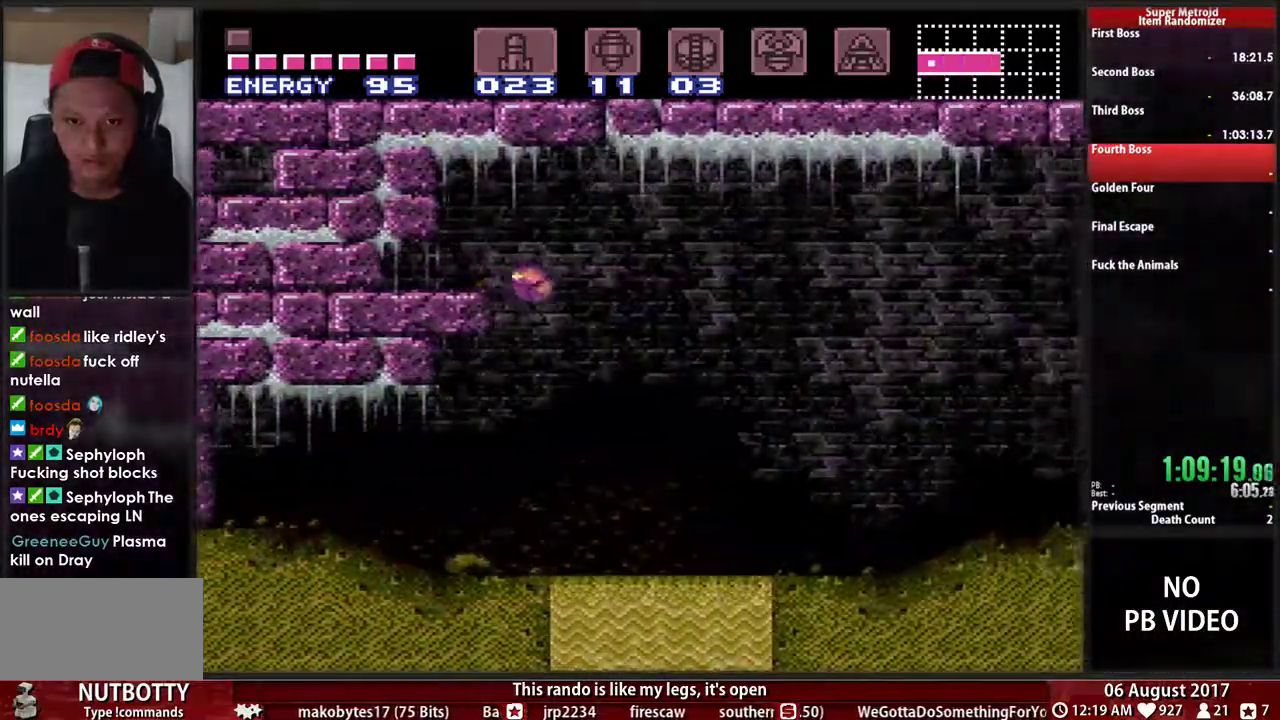
Gameplay with a controller (Nintendo layout); each line is a JSON object with the inputs held at the frame after it. "events" lists button and stick changes between this image and that frame as [ms after this image, input, new state], when the widget could be followed in between. Not read: DPAD_DOWN DPAD_UP L3 R3 SELECT START.
{"buttons": ["B", "DPAD_RIGHT"], "events": [[233, "DPAD_RIGHT", "up"], [300, "DPAD_RIGHT", "down"]]}
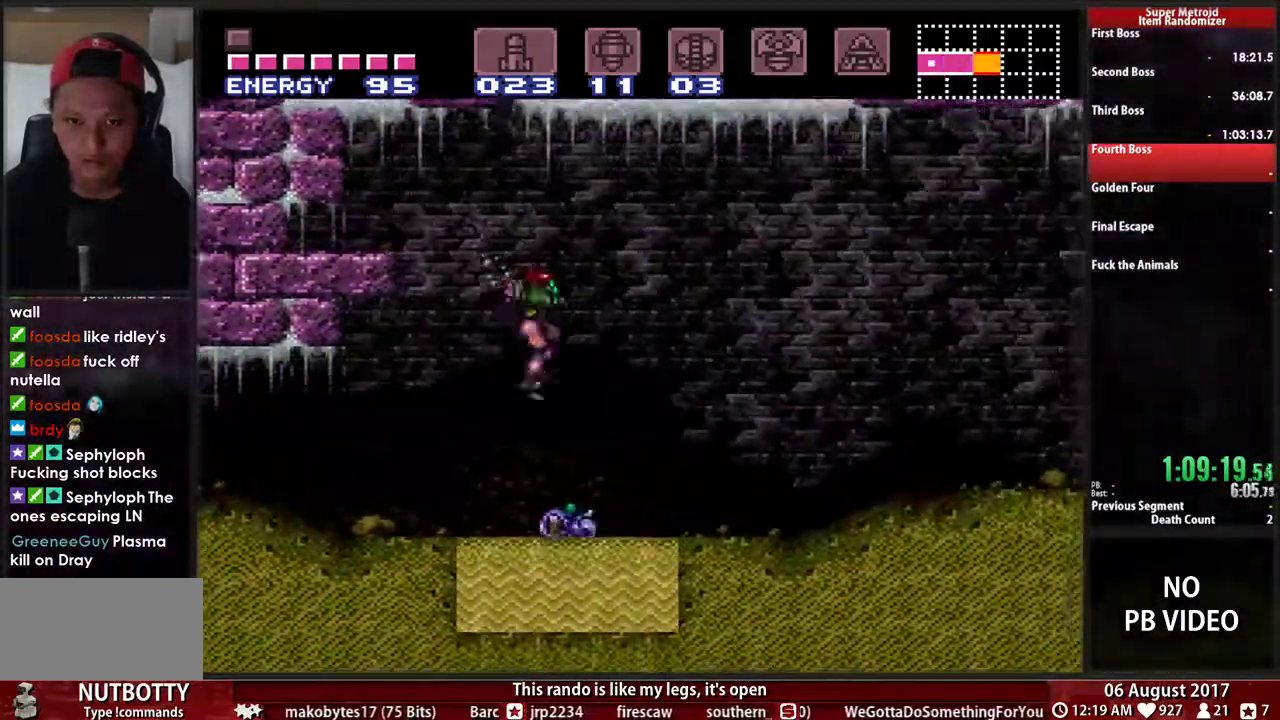
{"buttons": ["X"], "events": [[67, "B", "up"], [100, "DPAD_RIGHT", "up"], [167, "X", "down"], [283, "X", "up"], [400, "X", "down"]]}
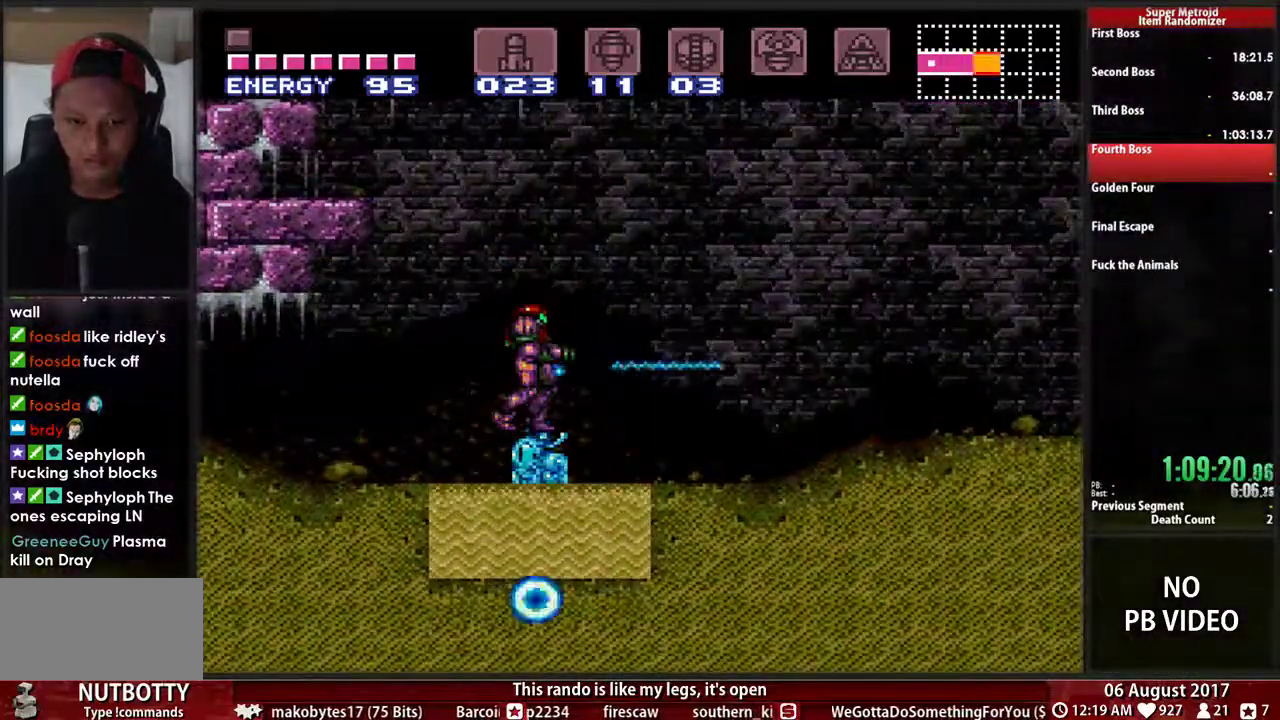
{"buttons": ["A", "DPAD_RIGHT"], "events": [[67, "X", "up"], [367, "DPAD_RIGHT", "down"], [467, "A", "down"]]}
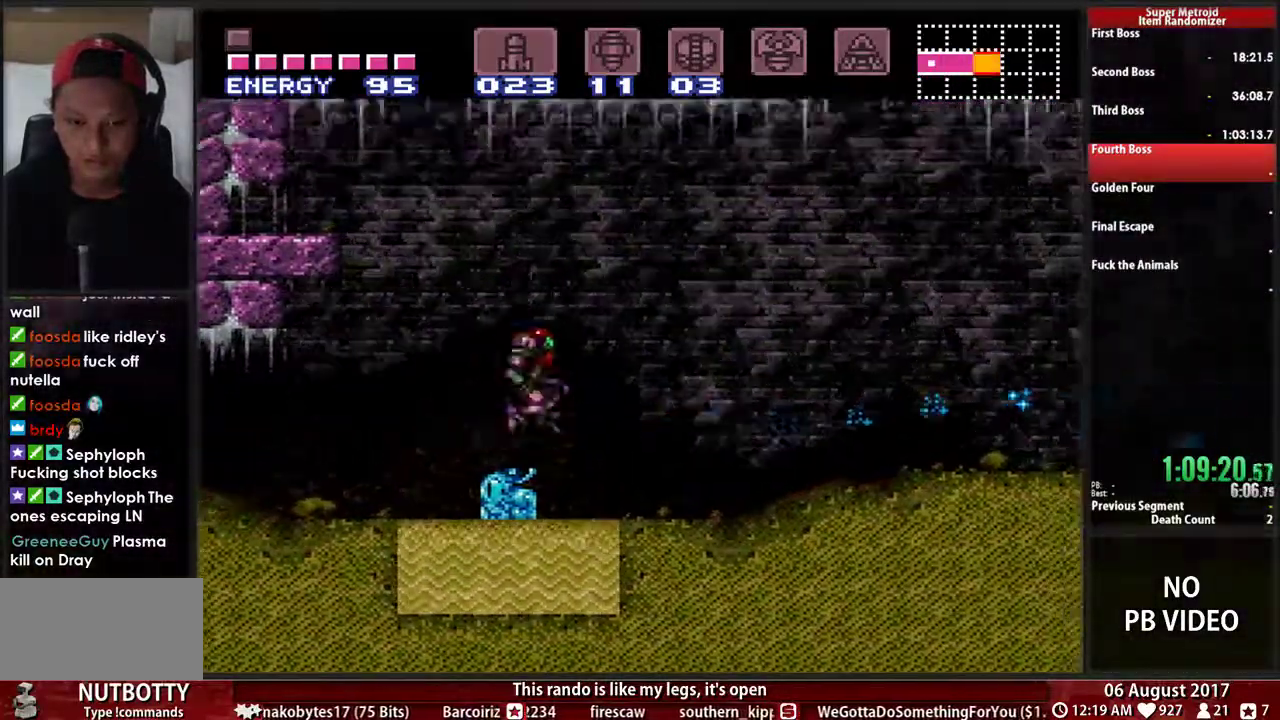
{"buttons": ["X"], "events": [[17, "A", "up"], [67, "DPAD_LEFT", "down"], [67, "DPAD_RIGHT", "up"], [283, "DPAD_LEFT", "up"], [450, "X", "down"]]}
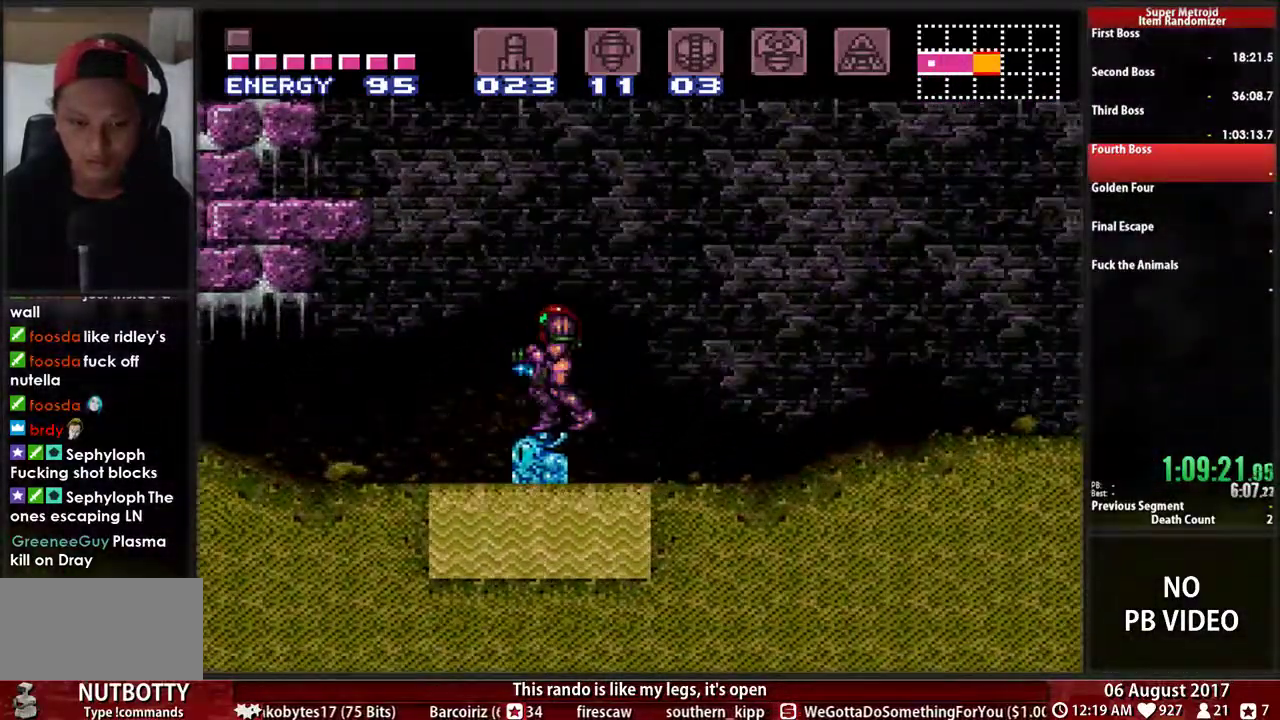
{"buttons": [], "events": [[83, "X", "up"], [367, "X", "down"], [433, "X", "up"]]}
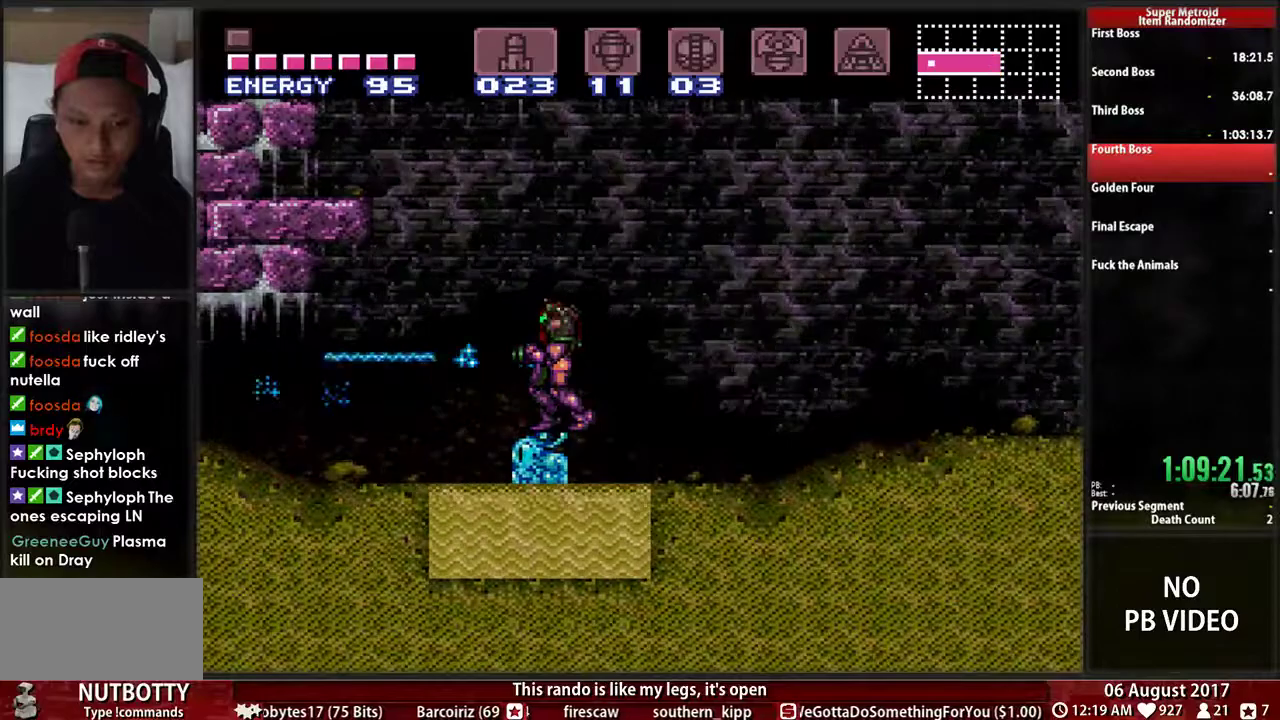
{"buttons": [], "events": [[17, "A", "down"], [100, "A", "up"], [167, "X", "down"], [283, "X", "up"]]}
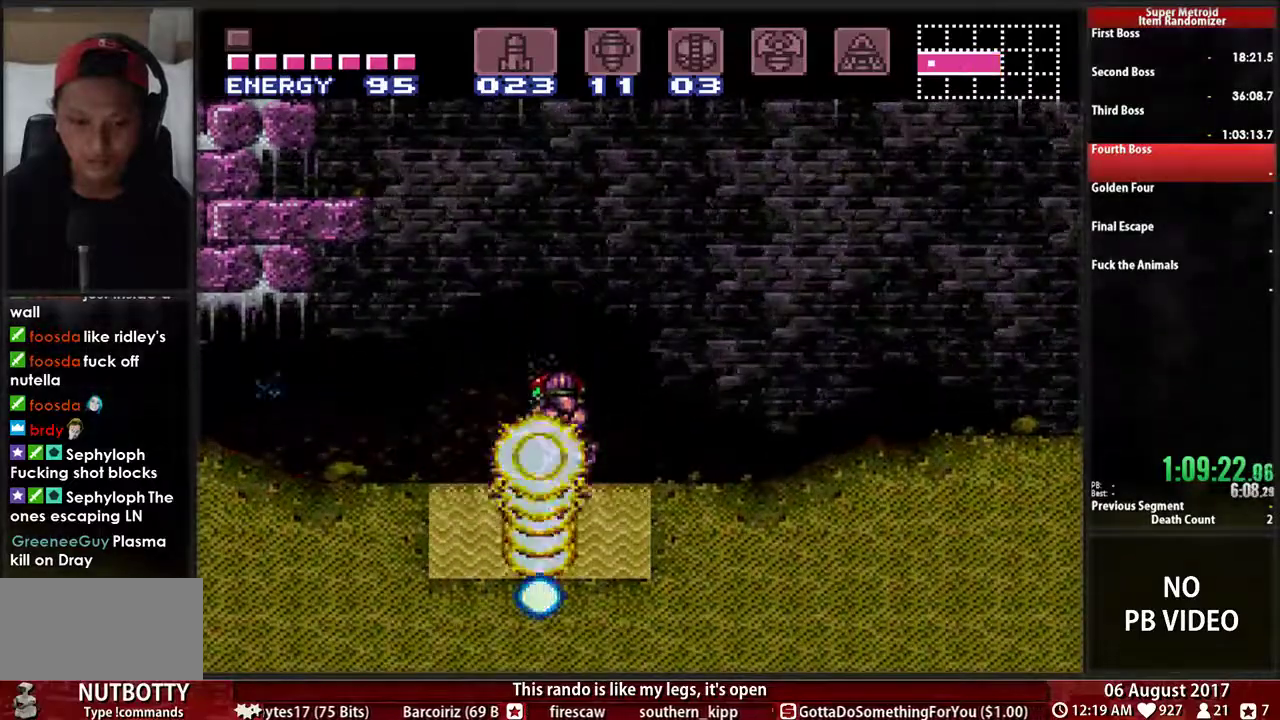
{"buttons": [], "events": [[200, "DPAD_LEFT", "down"], [267, "A", "down"], [317, "A", "up"], [500, "DPAD_LEFT", "up"]]}
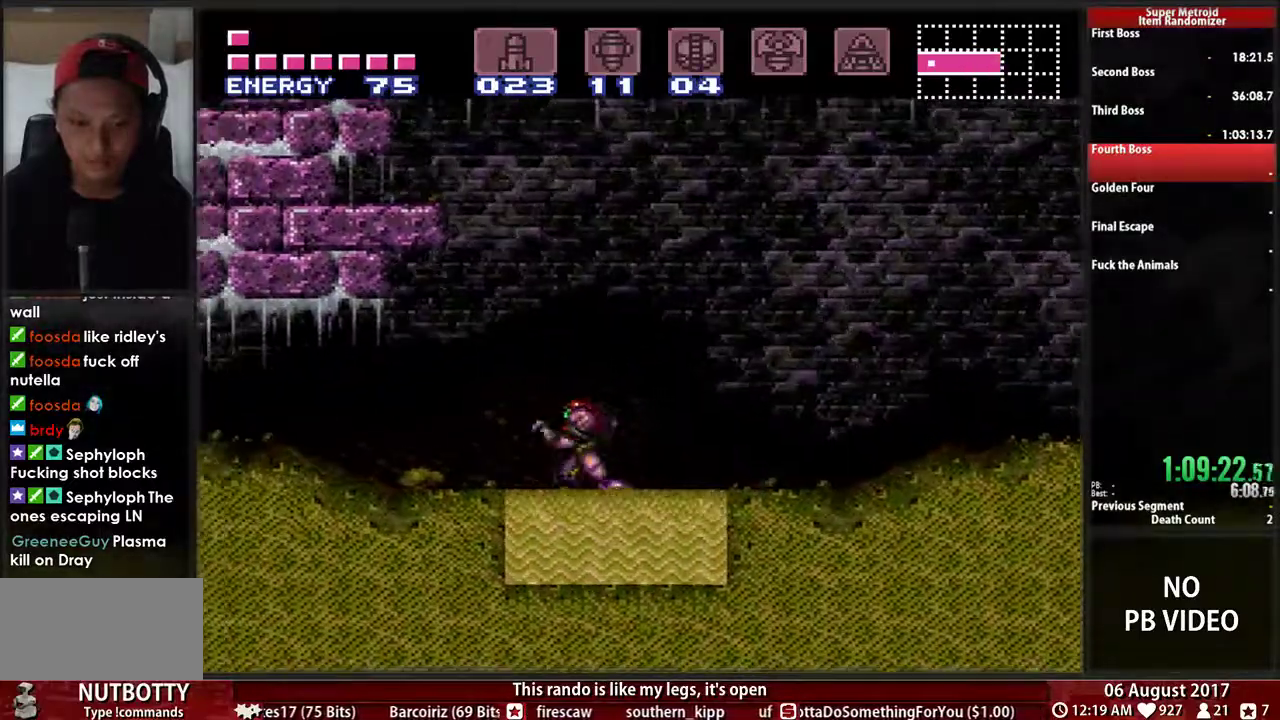
{"buttons": [], "events": [[50, "DPAD_RIGHT", "down"], [167, "A", "down"], [233, "DPAD_RIGHT", "up"], [267, "A", "up"], [300, "DPAD_RIGHT", "down"], [400, "DPAD_RIGHT", "up"]]}
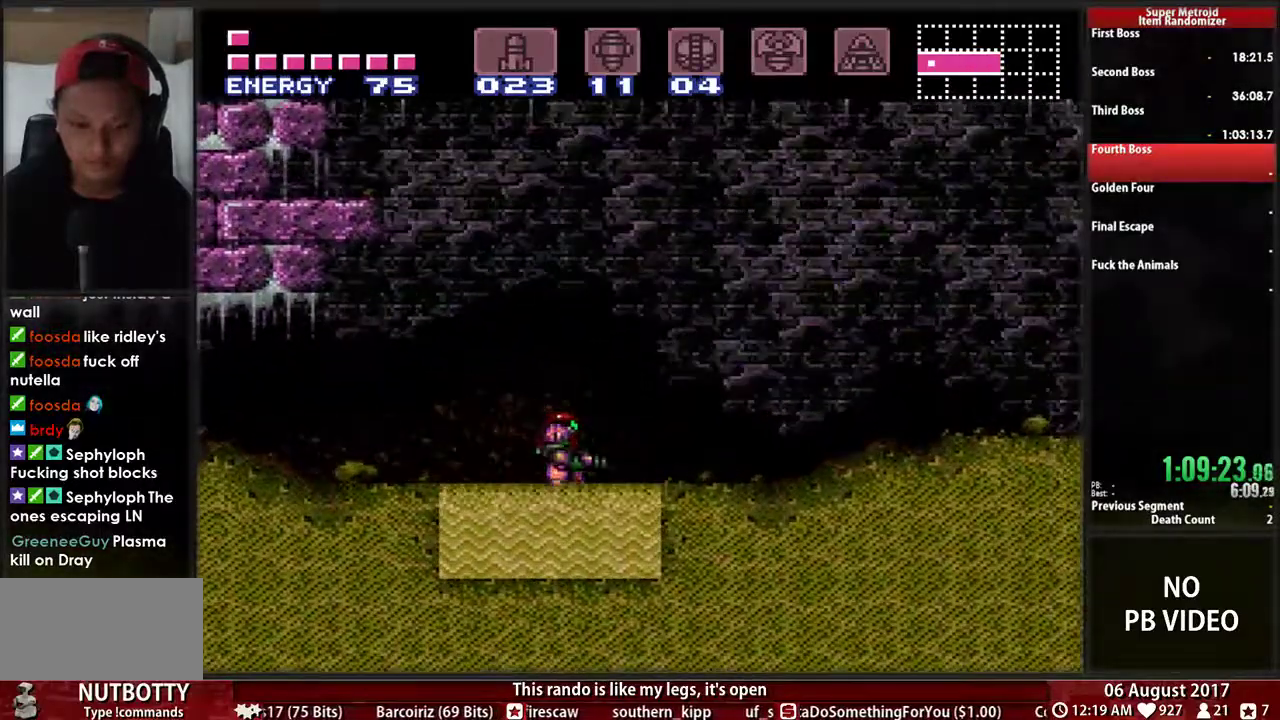
{"buttons": ["A", "DPAD_RIGHT"], "events": [[17, "A", "down"], [17, "DPAD_RIGHT", "down"], [133, "A", "up"], [250, "A", "down"], [383, "A", "up"], [433, "A", "down"]]}